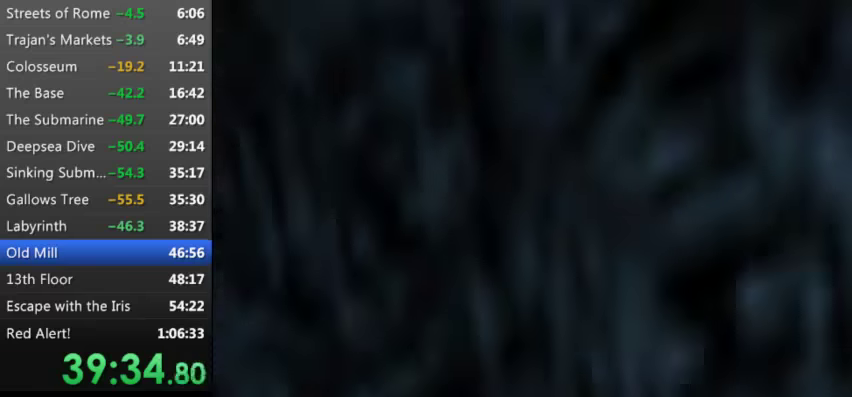
Gameplay with keyboard; each line is a JSON object with the keys held at the frame after it. "events" lists presses ("down") and releases ("up") of "0", "1", "2", "3", "4", "5", "9", "a", "d", "down", "e", "escape", "f", "left", "pause", "q", "r", "right", "s", "space", "t", "up", "w", "x", "y" and "z" between this image and that frame as [ms after this image, input, new state], when the widget could be followed in between. No other keys are recorded. Mouse input is not recorded.
{"keys": [], "events": []}
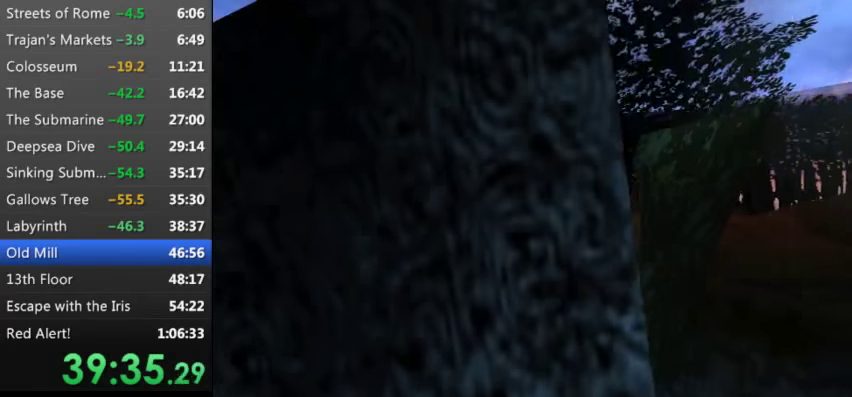
{"keys": ["s"], "events": [[466, "s", "down"]]}
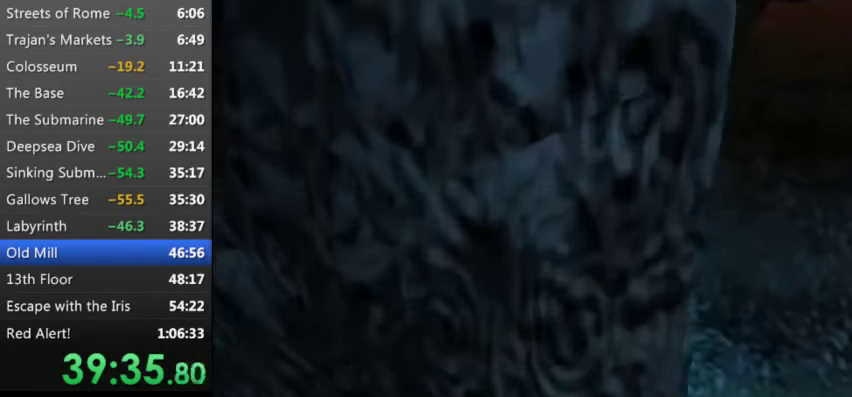
{"keys": ["down", "s", "x"], "events": [[133, "down", "down"], [366, "x", "down"]]}
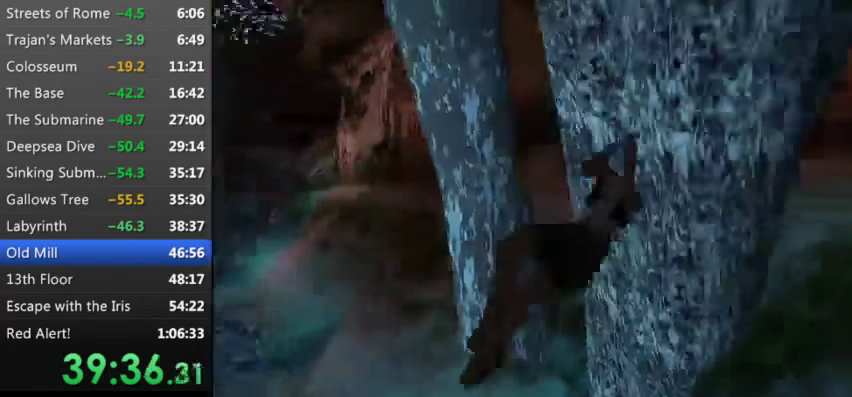
{"keys": ["up", "w"], "events": [[33, "down", "up"], [33, "s", "up"], [33, "x", "up"], [200, "up", "down"], [200, "w", "down"]]}
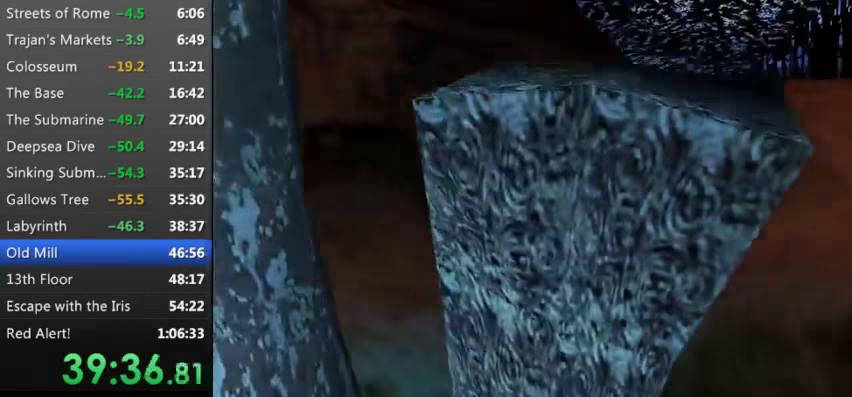
{"keys": ["up"], "events": [[466, "w", "up"]]}
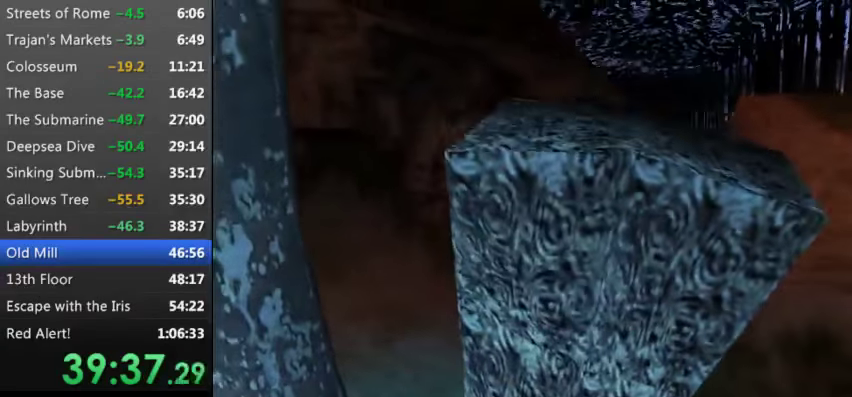
{"keys": ["right", "up"], "events": [[66, "right", "down"]]}
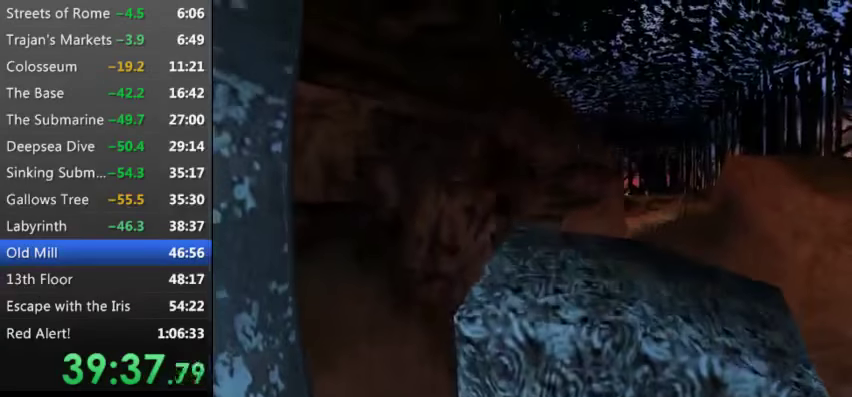
{"keys": ["right", "up"], "events": []}
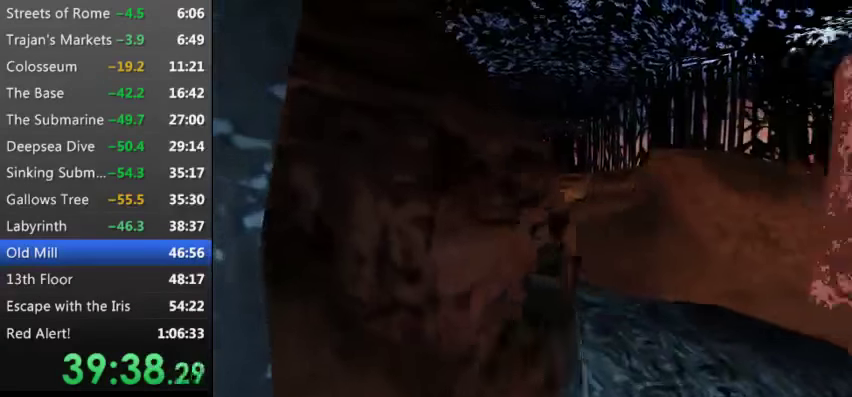
{"keys": ["right", "t", "up"], "events": [[133, "t", "down"], [233, "right", "up"], [466, "right", "down"]]}
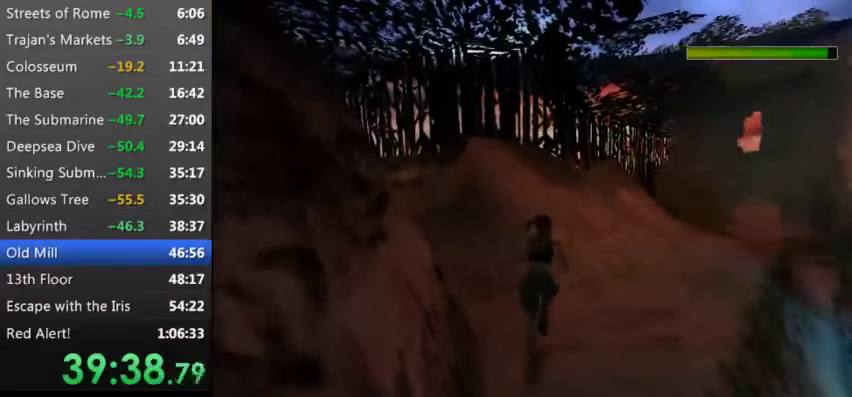
{"keys": ["right", "t", "up"], "events": []}
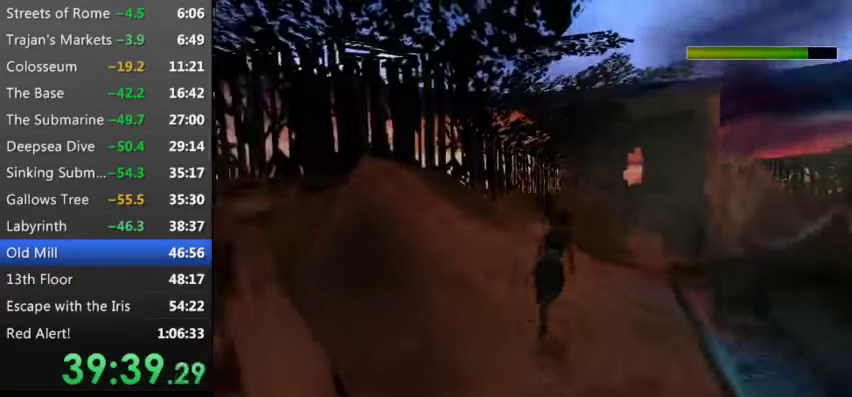
{"keys": ["right", "t", "up"], "events": [[133, "right", "up"], [333, "right", "down"]]}
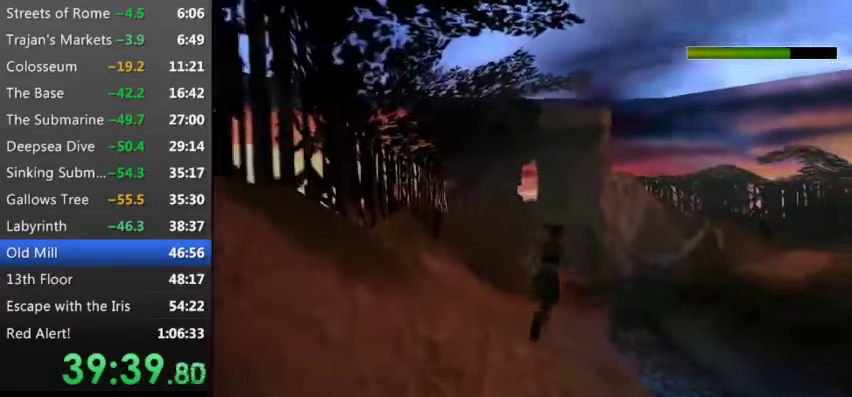
{"keys": ["s", "t", "up"], "events": [[233, "s", "down"], [299, "right", "up"]]}
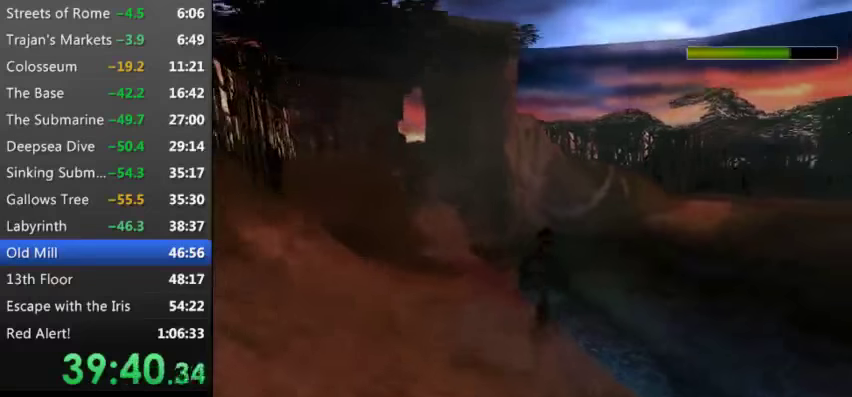
{"keys": ["up"], "events": [[266, "s", "up"], [300, "t", "up"]]}
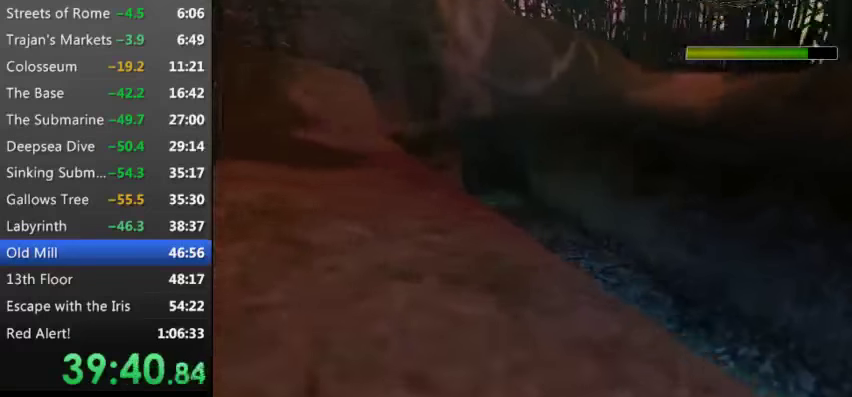
{"keys": ["left", "up"], "events": [[100, "left", "down"]]}
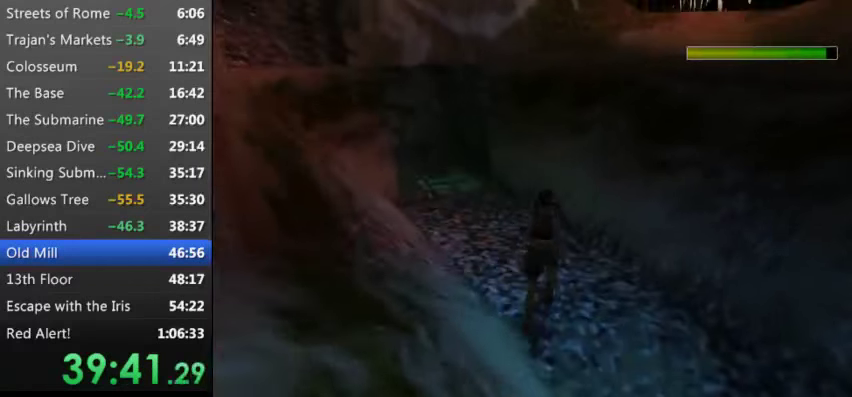
{"keys": ["left", "up"], "events": []}
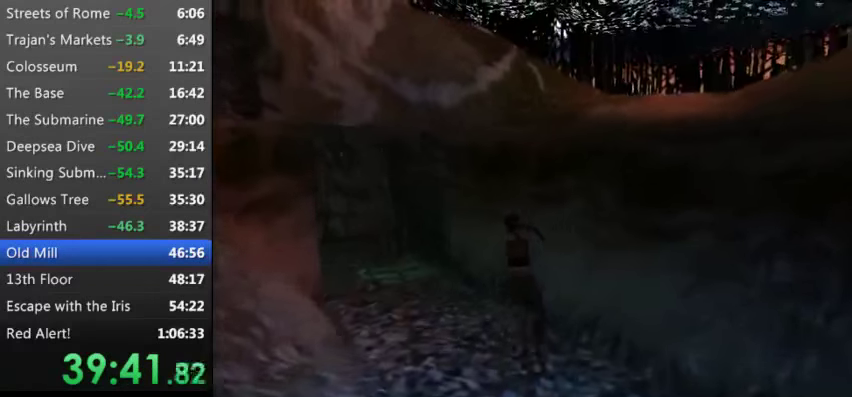
{"keys": ["left", "t", "up"], "events": [[66, "t", "down"], [366, "left", "up"], [500, "left", "down"]]}
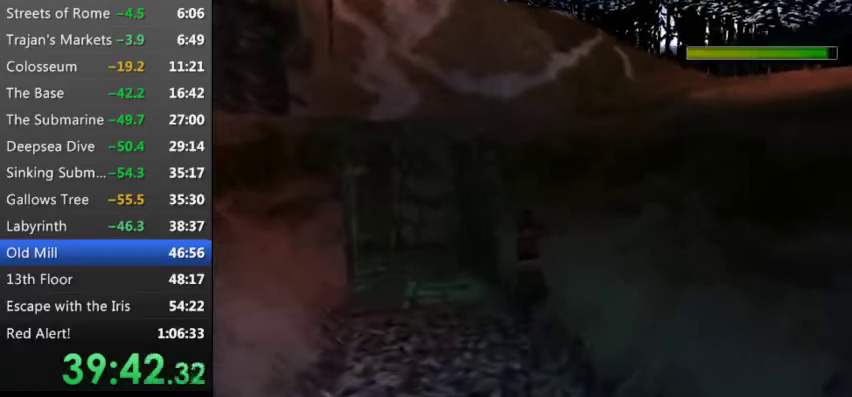
{"keys": ["s", "t", "up"], "events": [[133, "s", "down"], [266, "left", "up"]]}
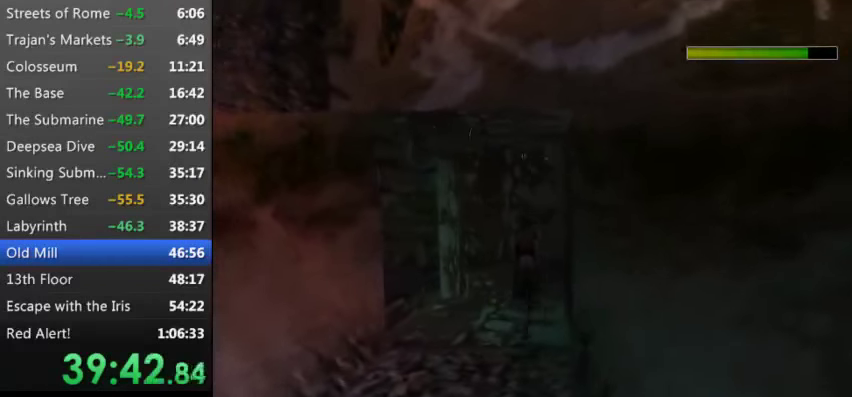
{"keys": ["up"], "events": [[300, "t", "up"], [400, "s", "up"]]}
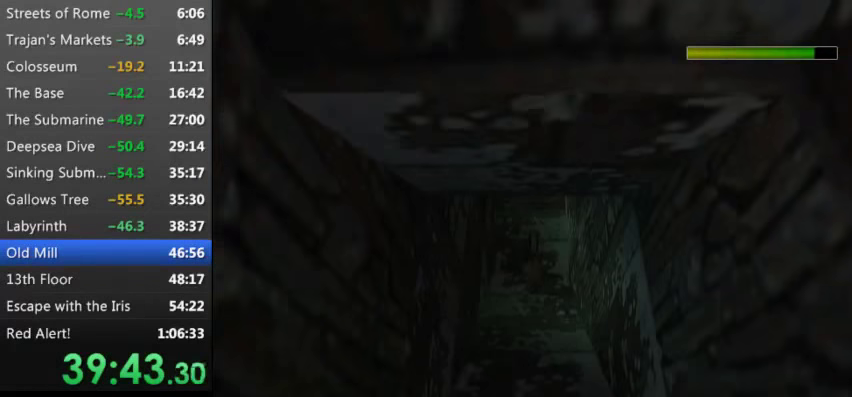
{"keys": ["up"], "events": []}
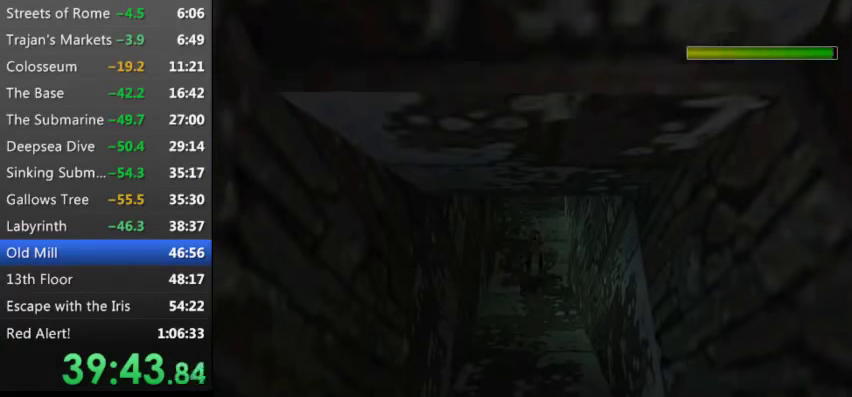
{"keys": ["s", "up"], "events": [[133, "s", "down"]]}
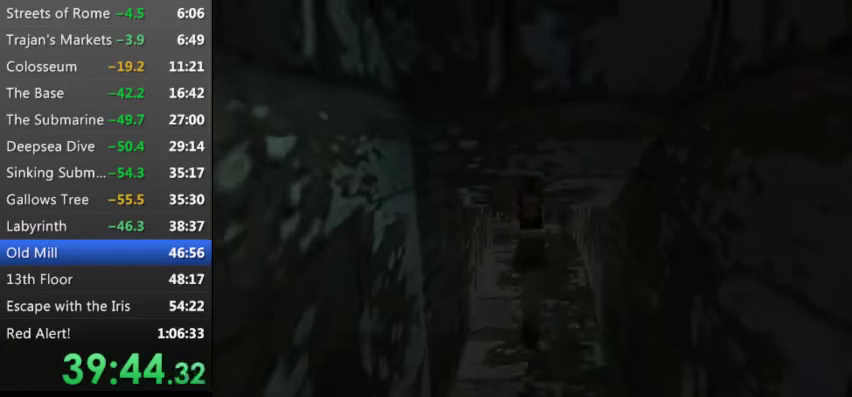
{"keys": ["up"], "events": [[66, "s", "up"]]}
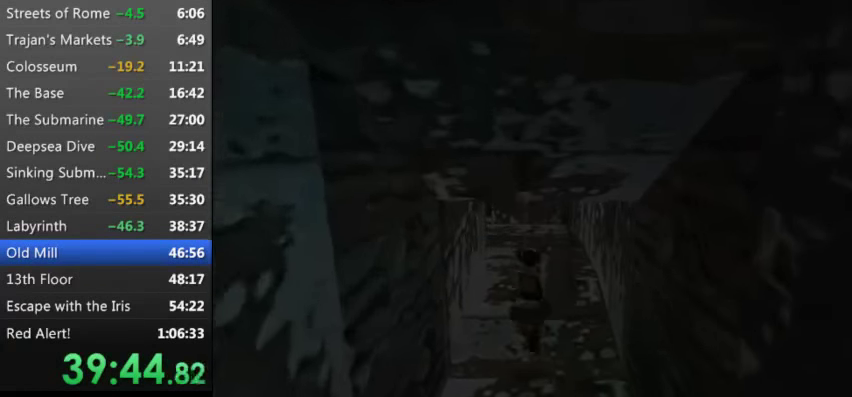
{"keys": ["t", "up"], "events": [[166, "t", "down"]]}
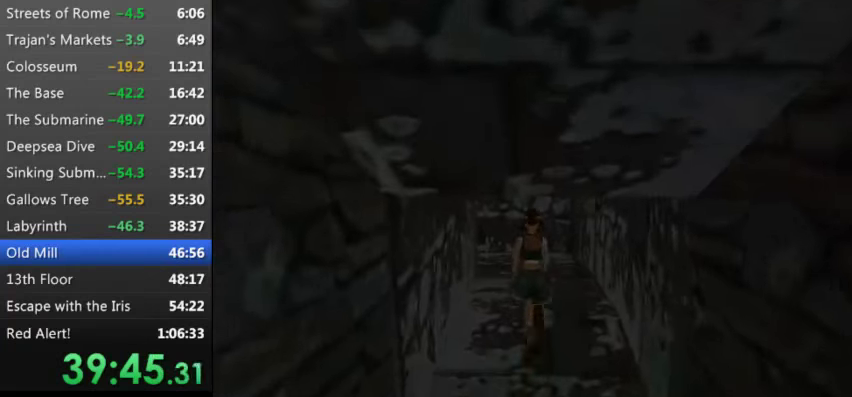
{"keys": ["left", "t", "up"], "events": [[133, "left", "down"]]}
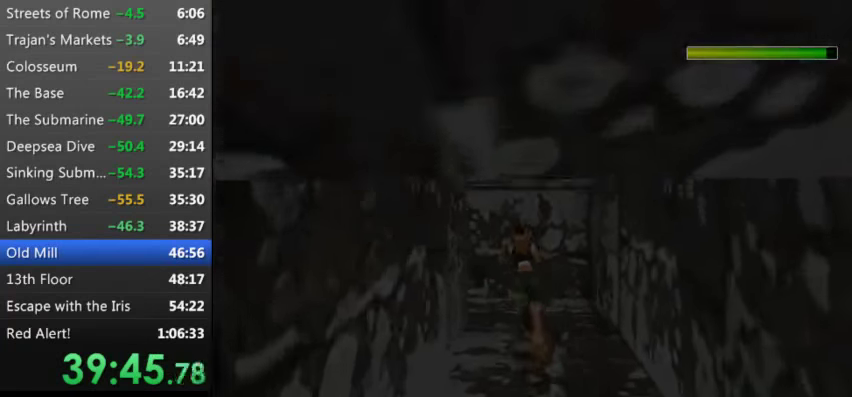
{"keys": ["left", "t", "up"], "events": []}
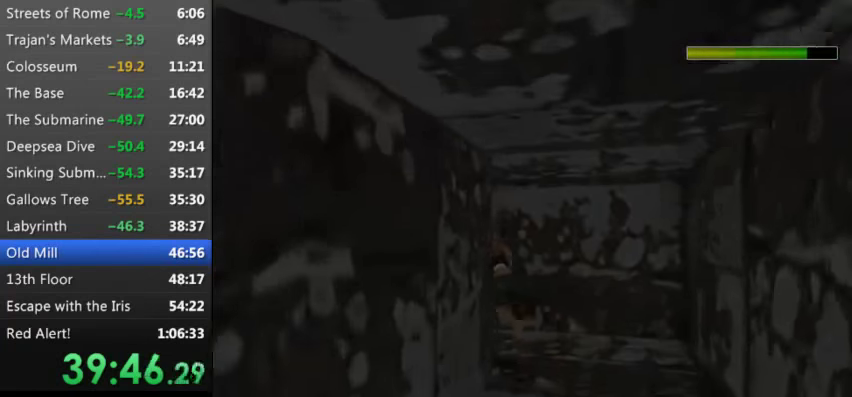
{"keys": ["left", "s", "t", "up"], "events": [[300, "s", "down"]]}
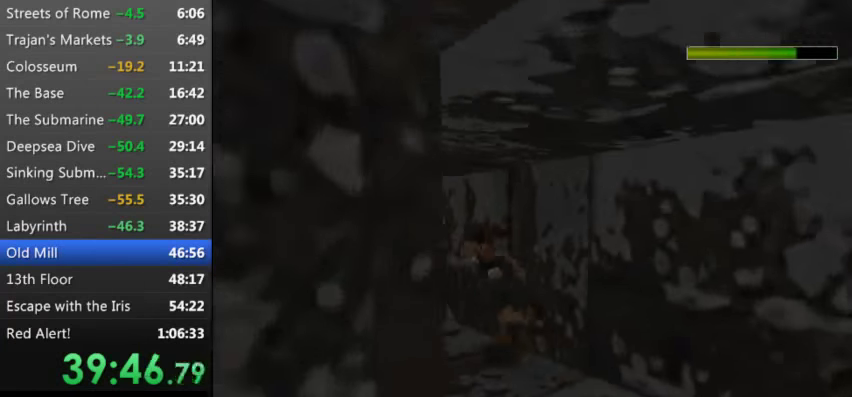
{"keys": [], "events": [[133, "left", "up"], [300, "s", "up"], [300, "up", "up"], [367, "t", "up"]]}